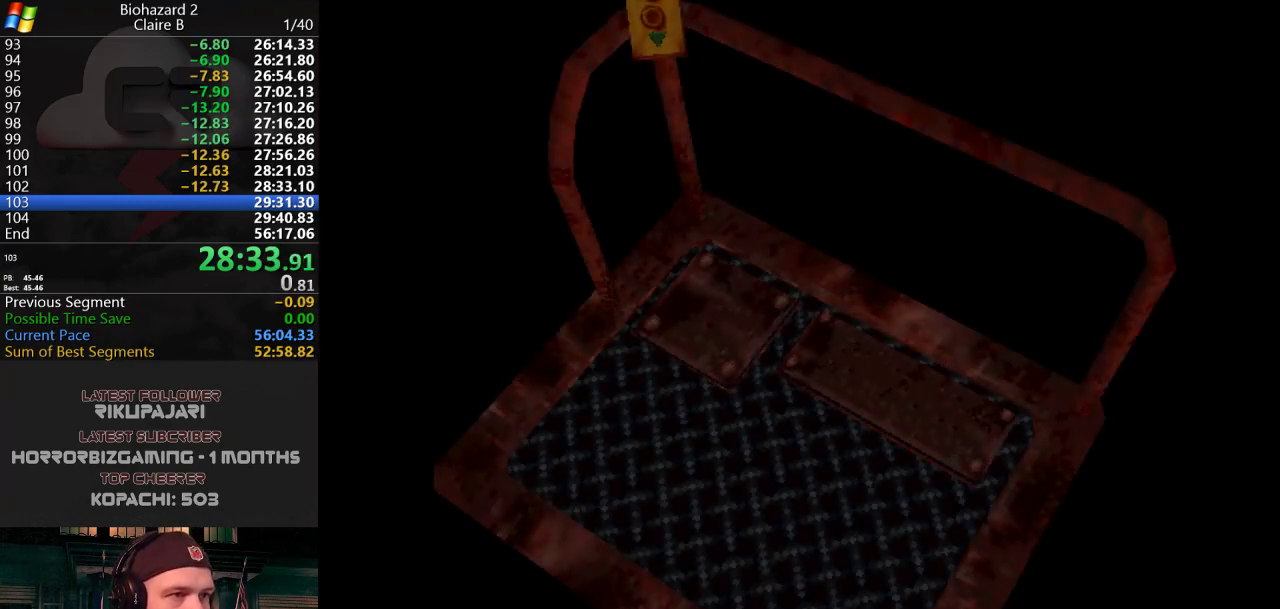
Gameplay with keyboard; each line is a JSON object with the keys held at the frame after it. "events" lists presses ("down") and releases ("up") of "a", "d", "g", "h", "j", "s", "w" and "y" between this image and that frame as [ms after this image, input, new state], when the widget could be followed in between. No other keys are recorded. Mouse input is not recorded.
{"keys": ["w"], "events": []}
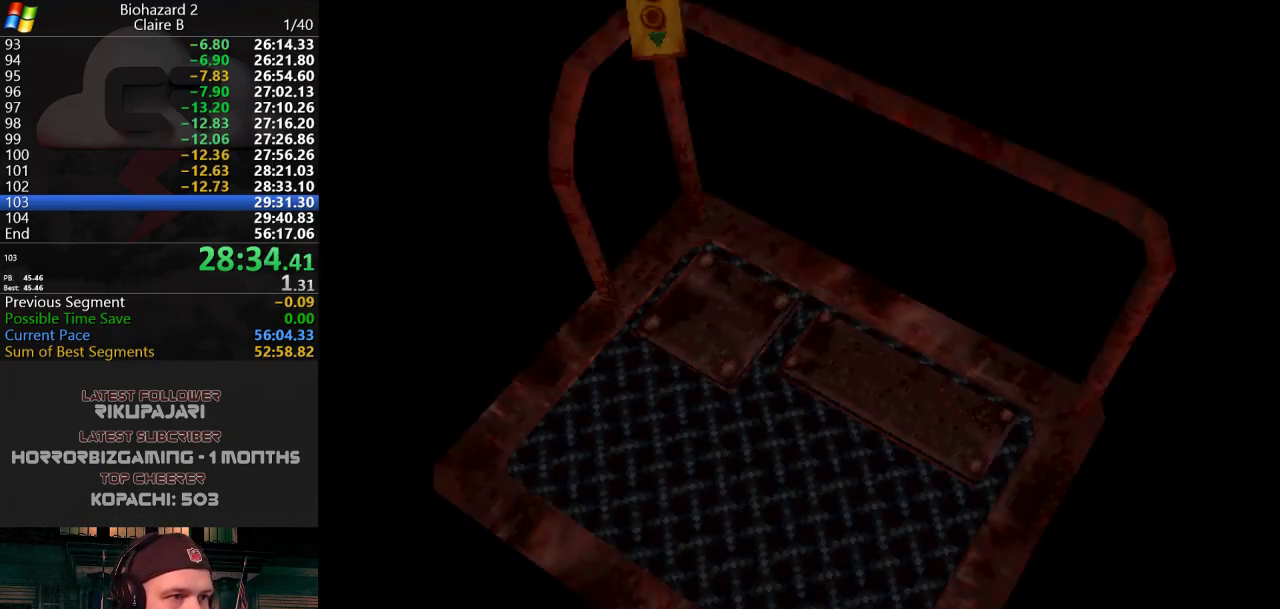
{"keys": ["w"], "events": []}
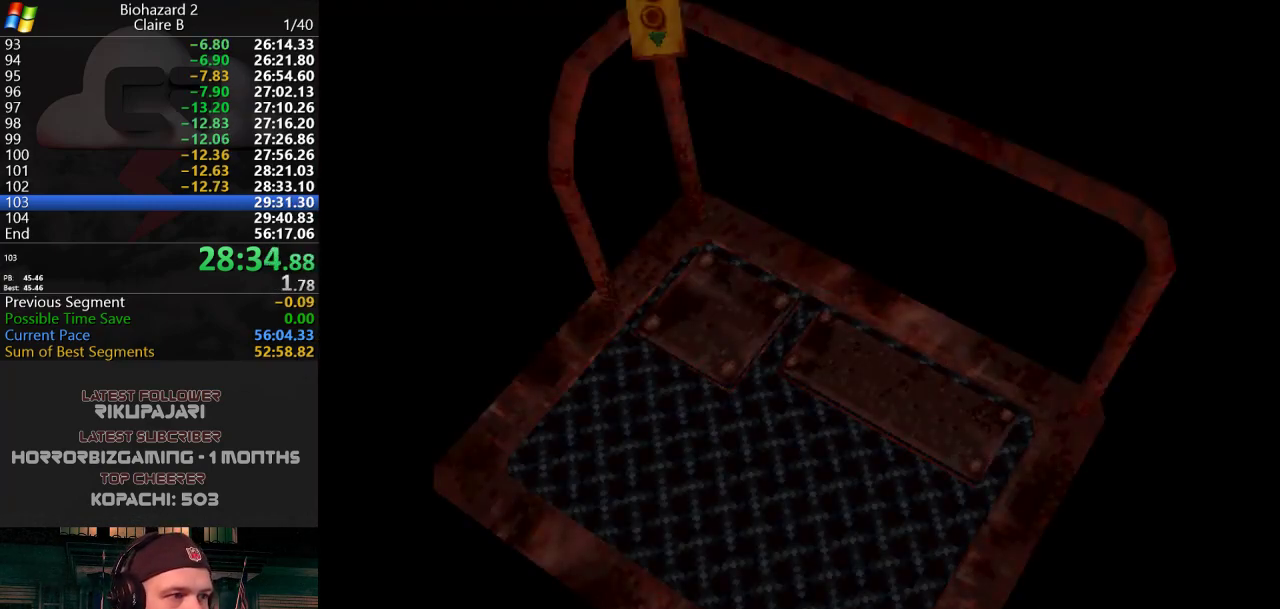
{"keys": ["j", "w"], "events": [[66, "j", "down"]]}
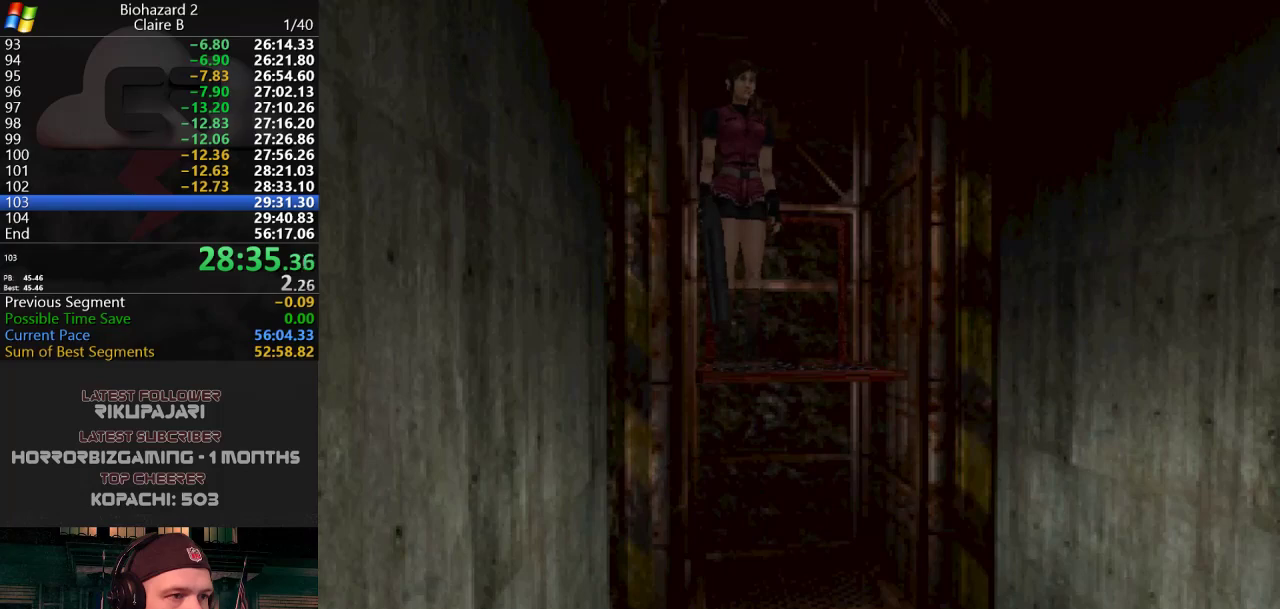
{"keys": ["j", "w"], "events": []}
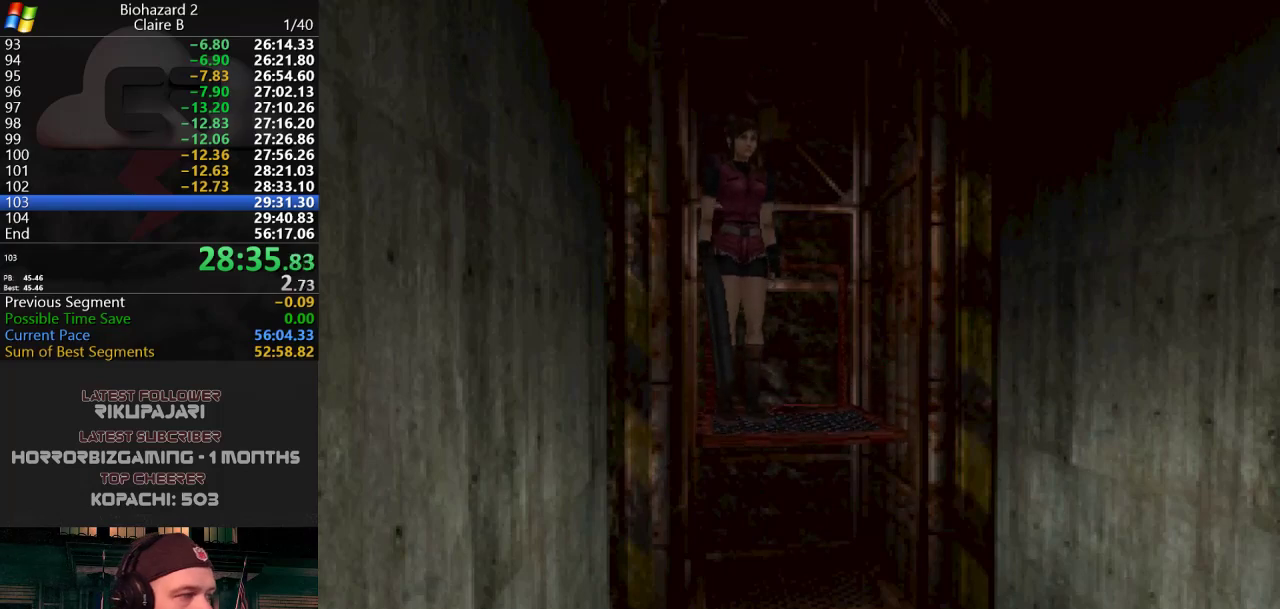
{"keys": ["j", "w"], "events": []}
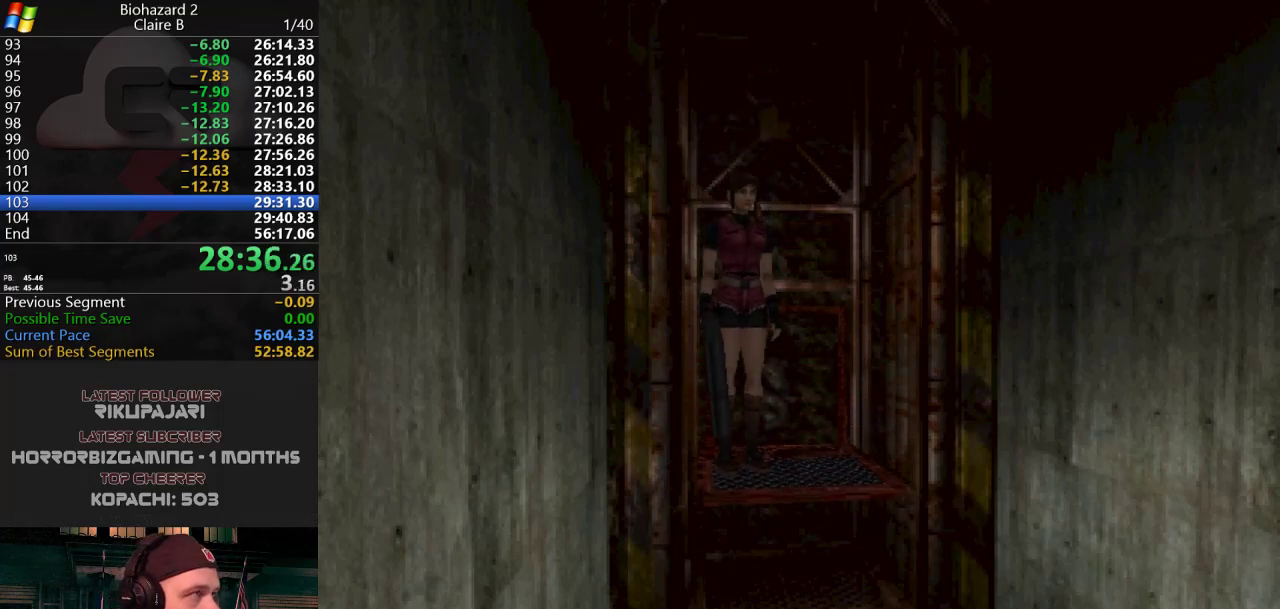
{"keys": ["j", "w"], "events": []}
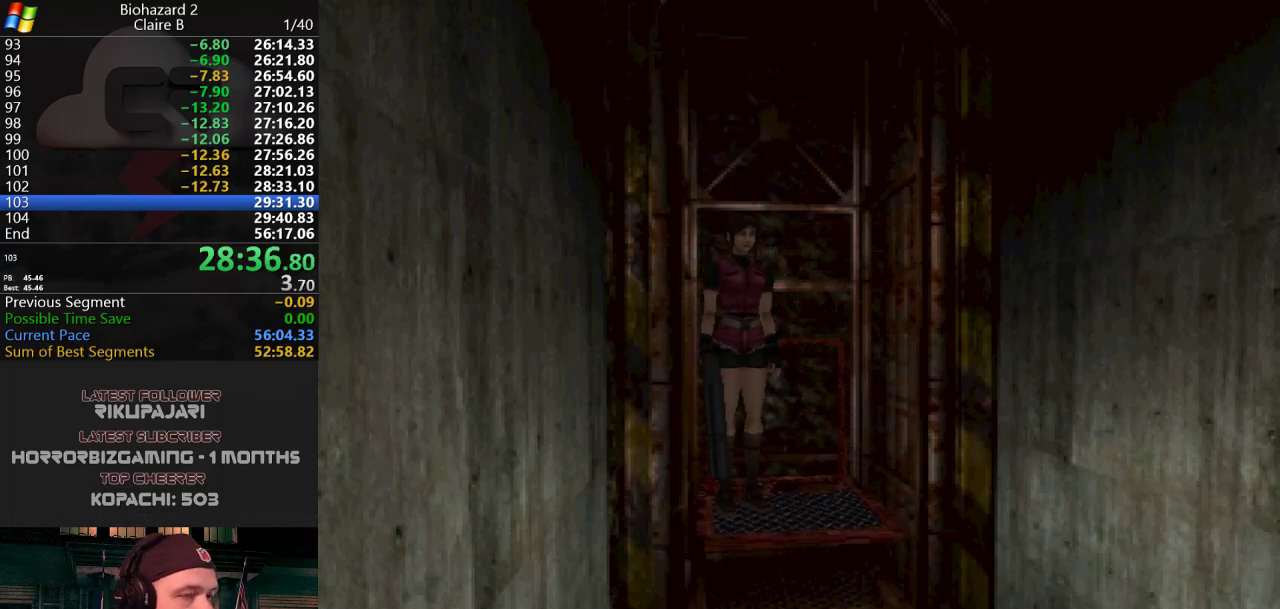
{"keys": ["j", "w"], "events": []}
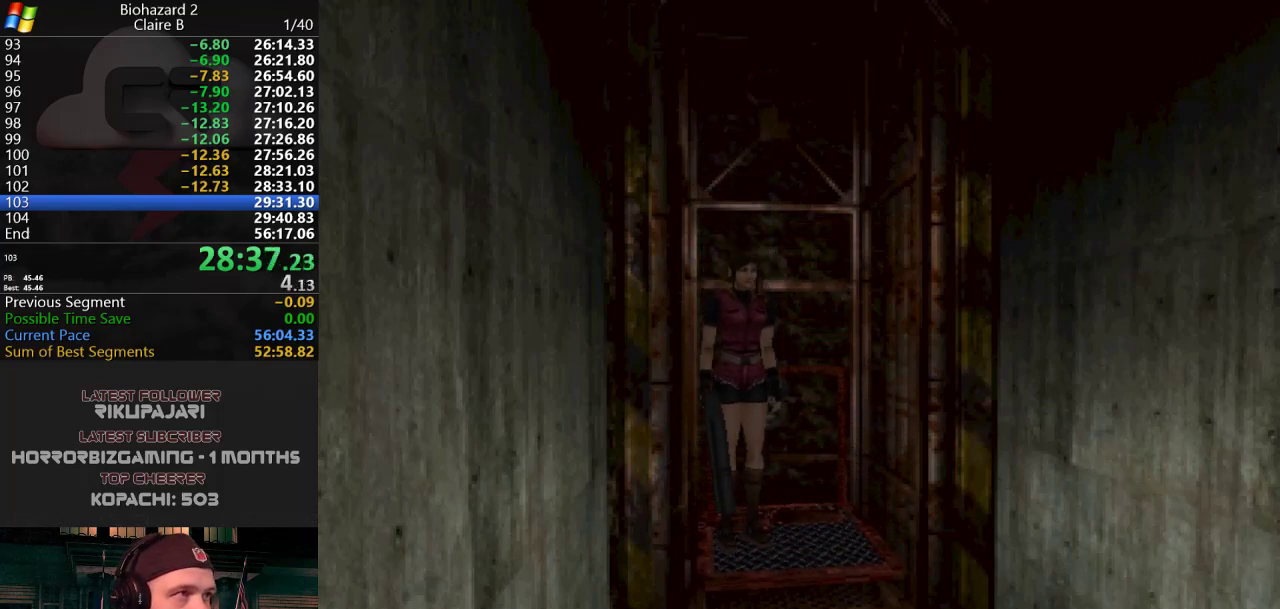
{"keys": ["j", "w"], "events": []}
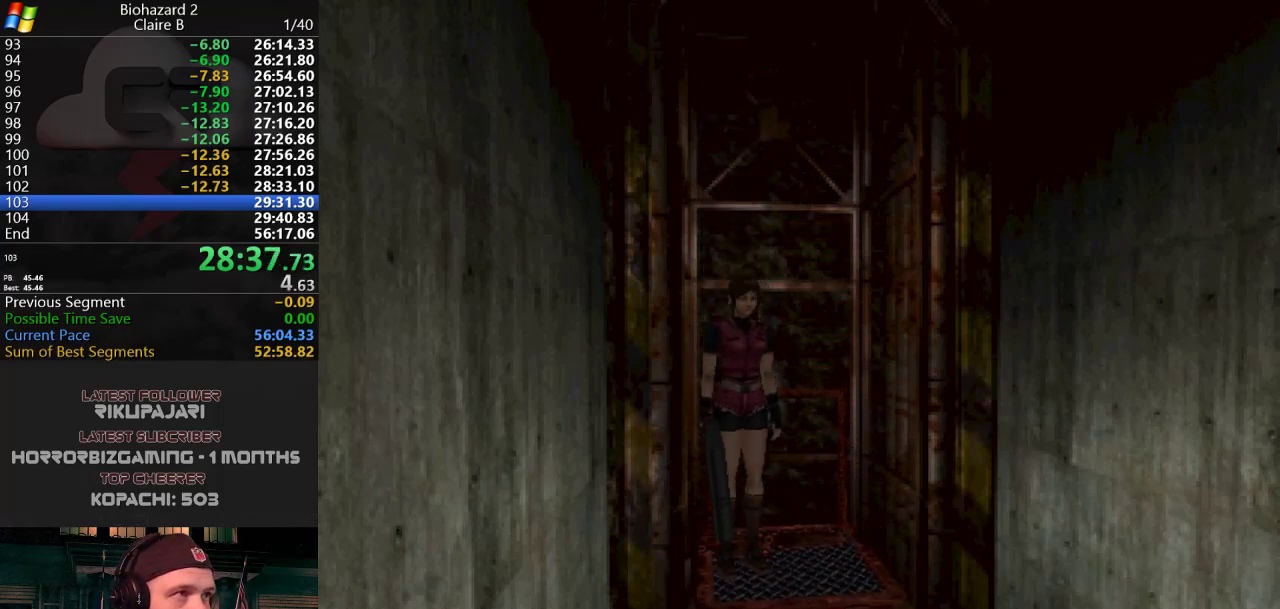
{"keys": ["j", "w"], "events": []}
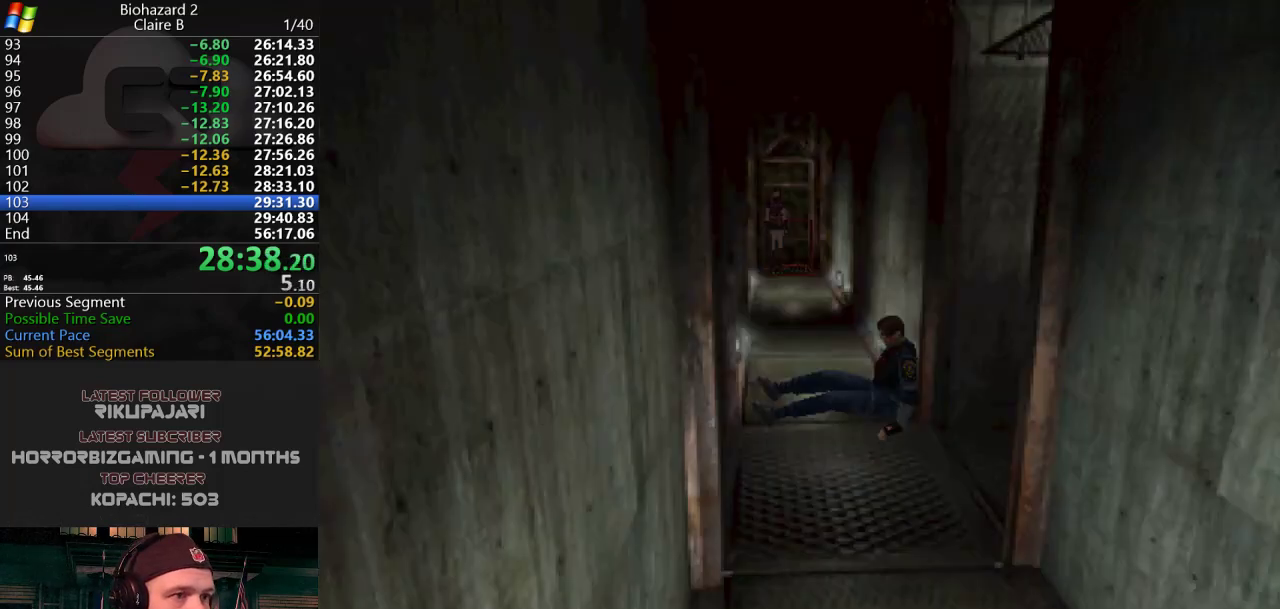
{"keys": ["j", "w"], "events": []}
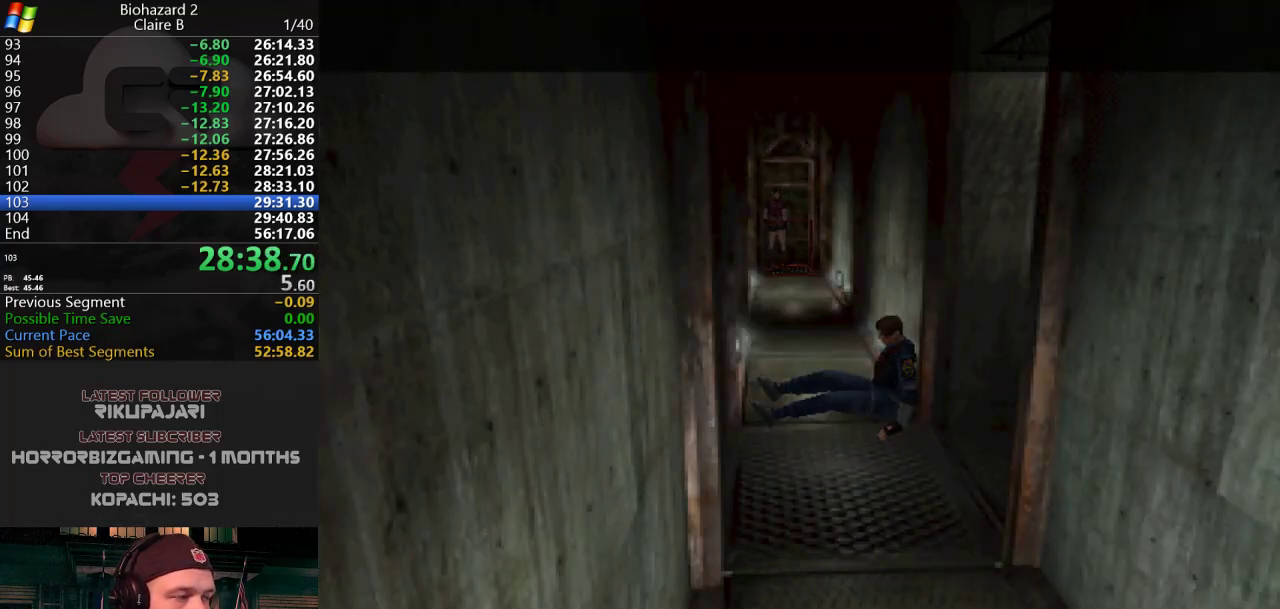
{"keys": ["j", "w"], "events": []}
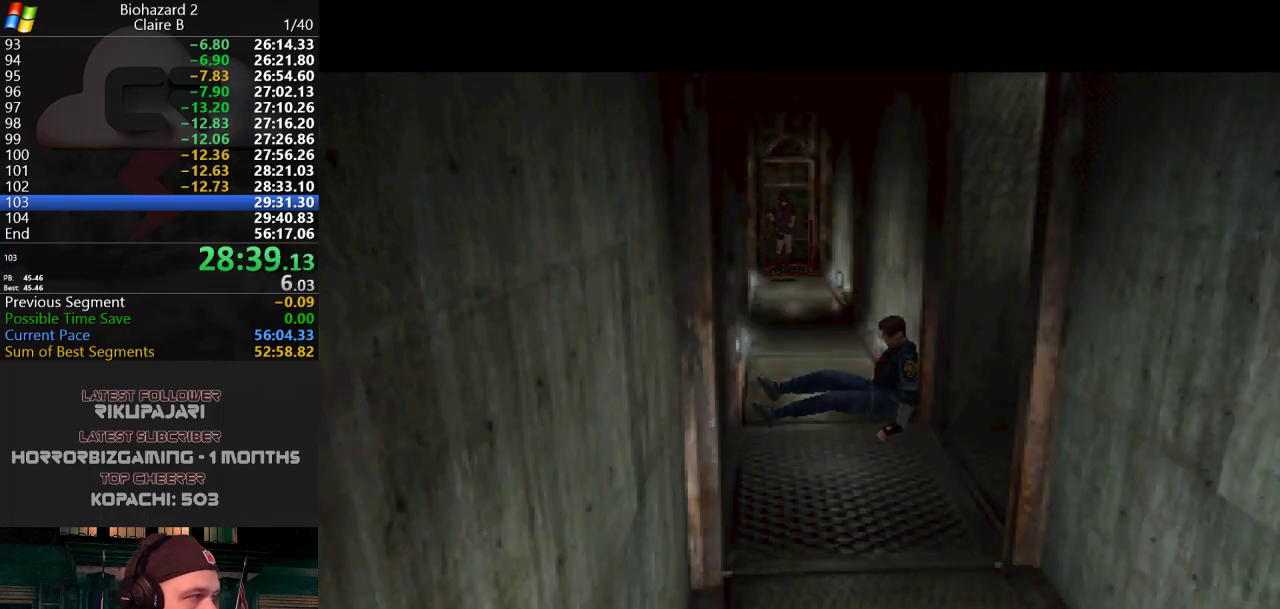
{"keys": [], "events": [[17, "j", "up"], [17, "w", "up"]]}
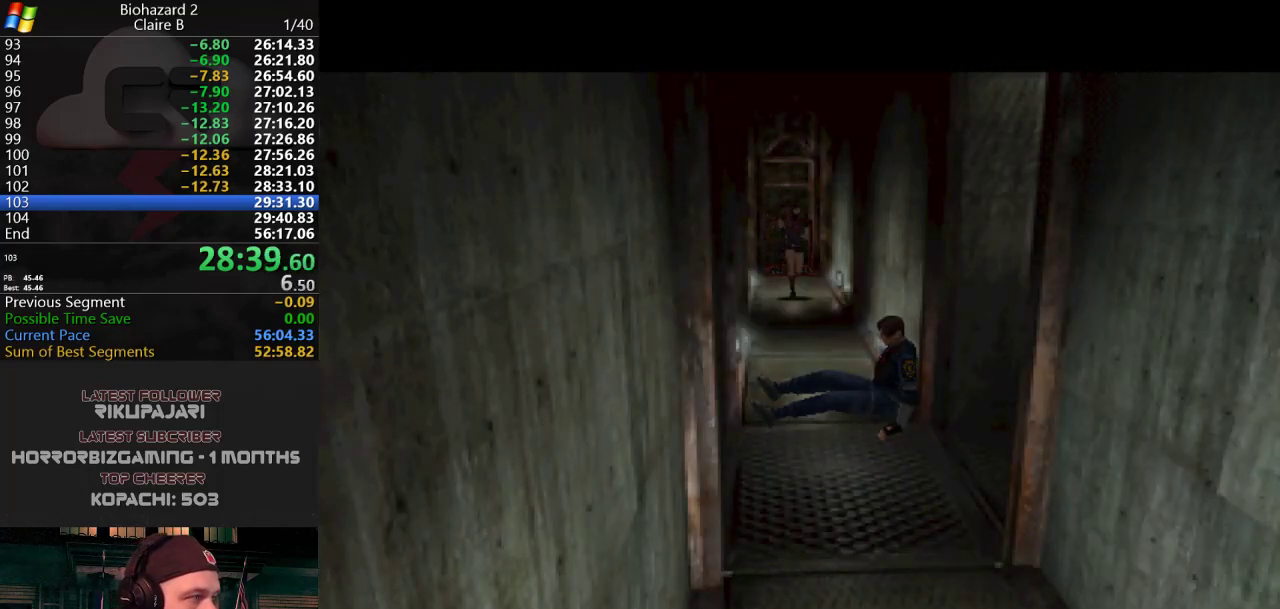
{"keys": [], "events": [[133, "w", "down"], [500, "w", "up"]]}